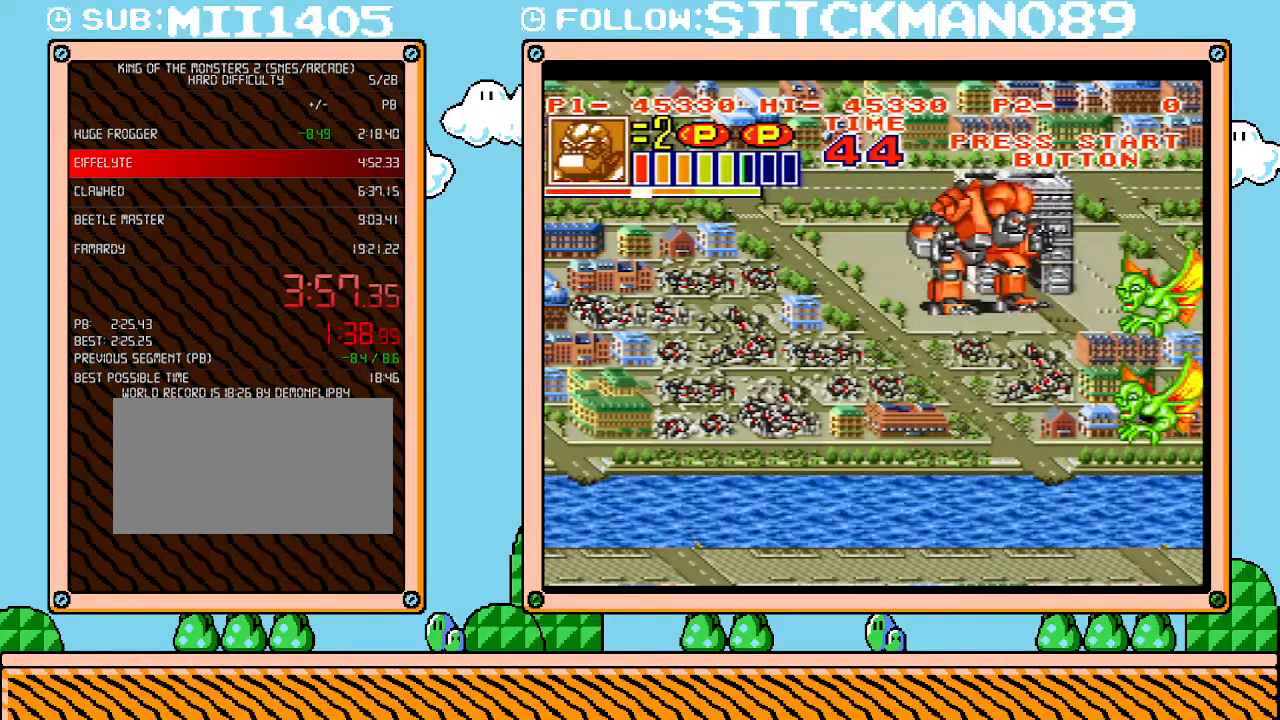
Gameplay with a controller (Nintendo layout); each line is a JSON object with the inputs held at the frame after it. "events" lists button and stick changes between this image and that frame as [ms after this image, input, new state], when the widget could be followed in between. Not read: A B L3 R3 X Y.
{"buttons": [], "events": [[333, "DPAD_DOWN", "up"]]}
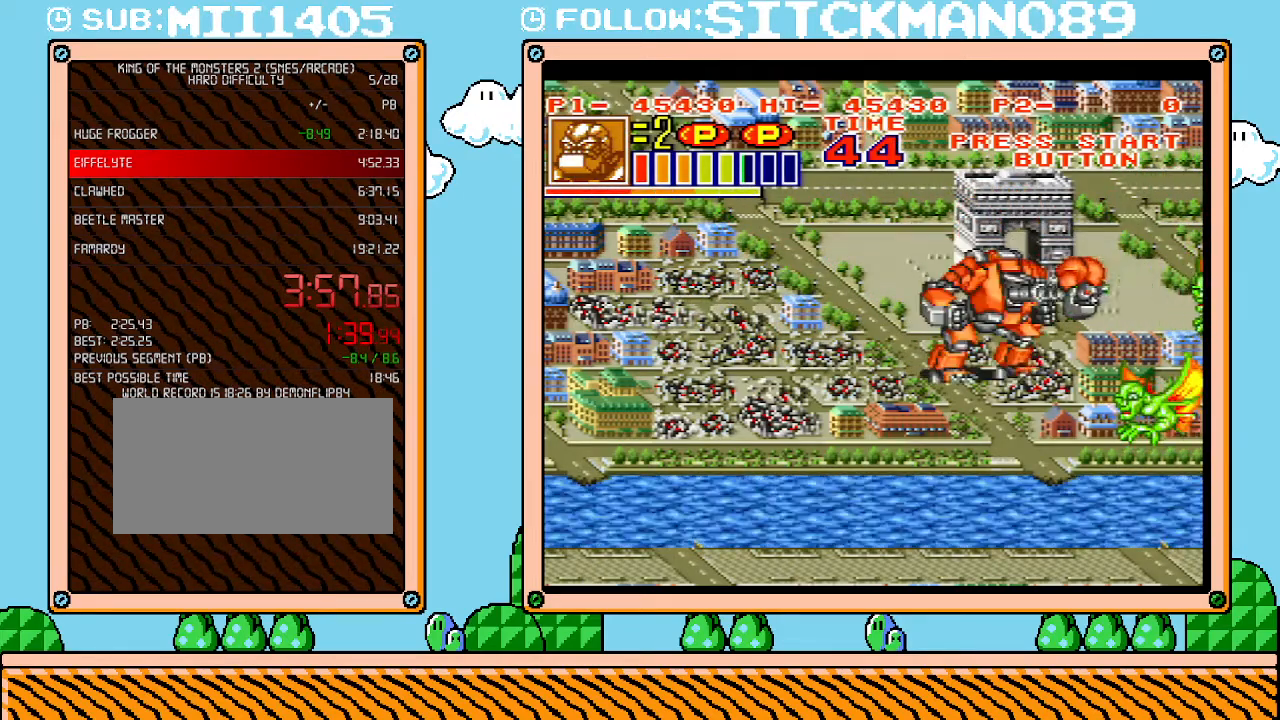
{"buttons": ["DPAD_DOWN"], "events": [[83, "DPAD_DOWN", "down"]]}
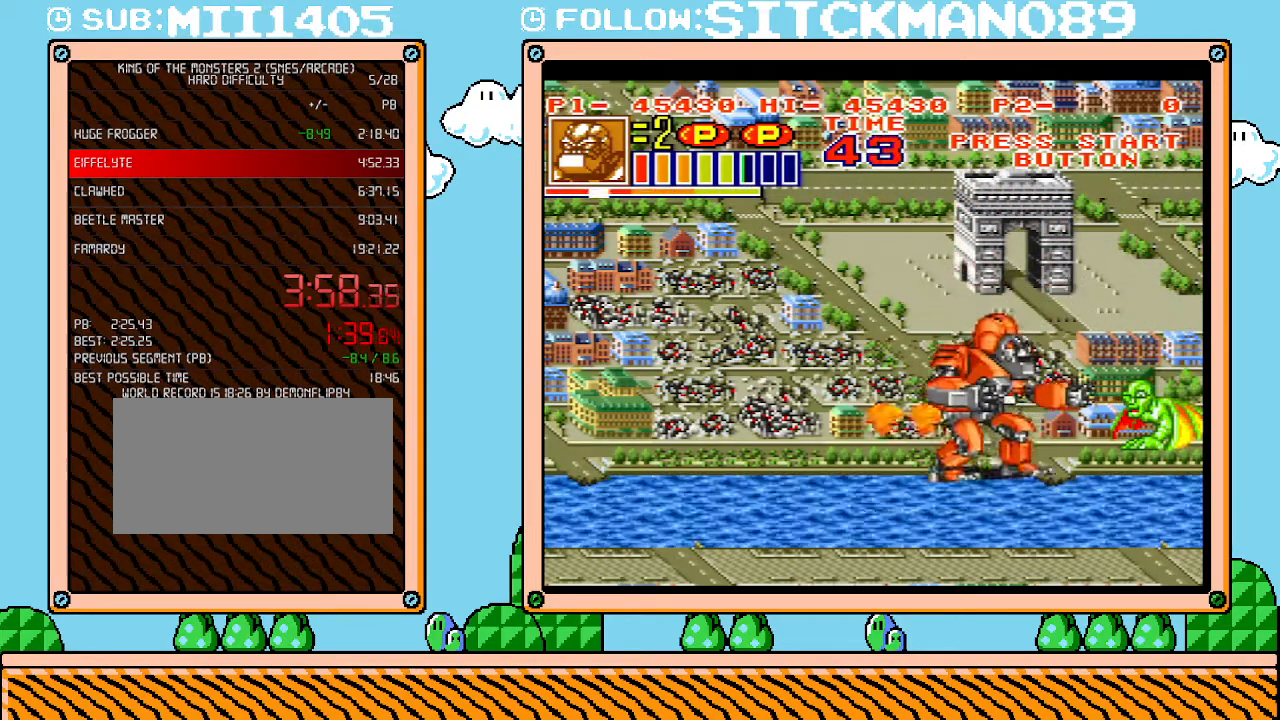
{"buttons": ["DPAD_LEFT"], "events": [[150, "DPAD_DOWN", "up"], [467, "DPAD_LEFT", "down"]]}
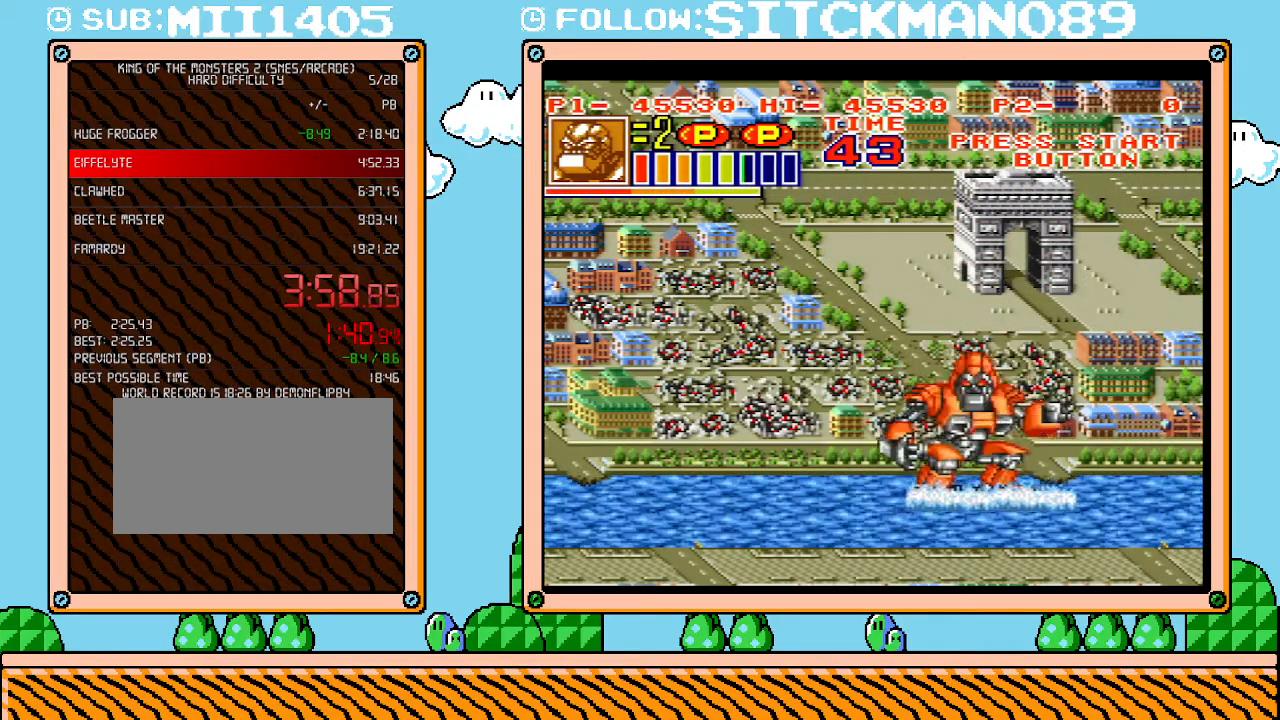
{"buttons": ["DPAD_LEFT"], "events": []}
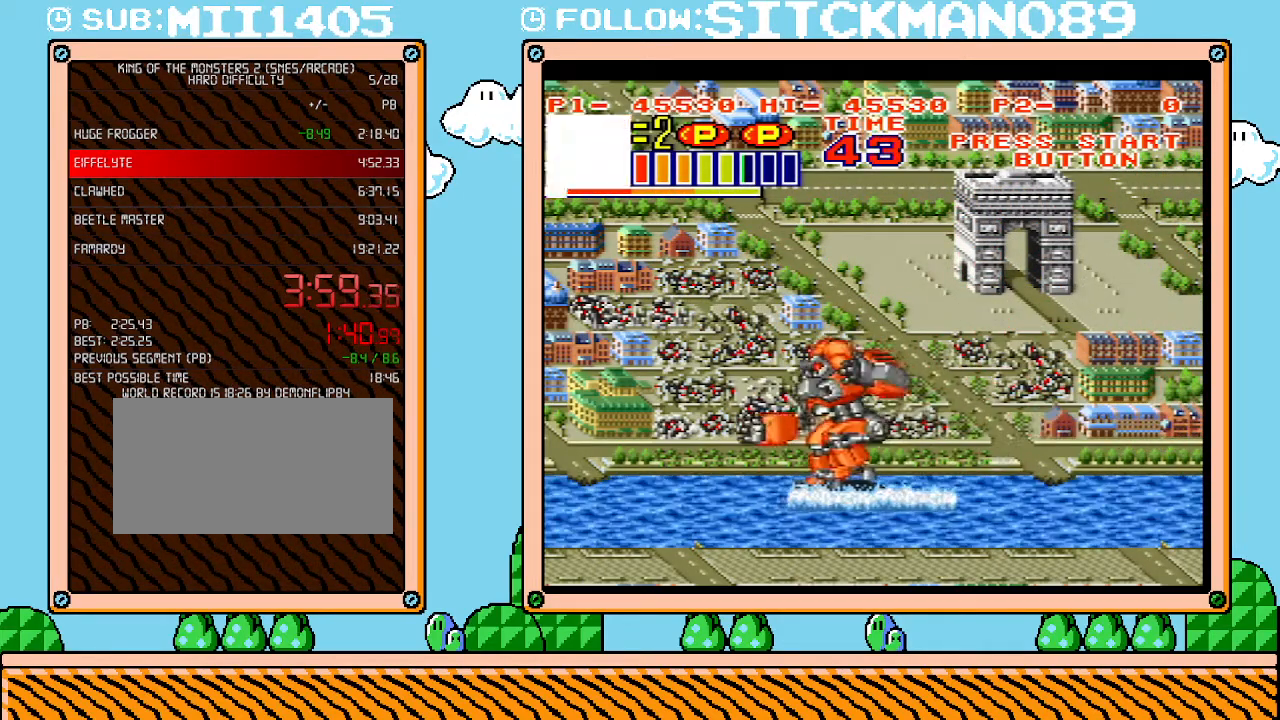
{"buttons": [], "events": [[467, "DPAD_LEFT", "up"]]}
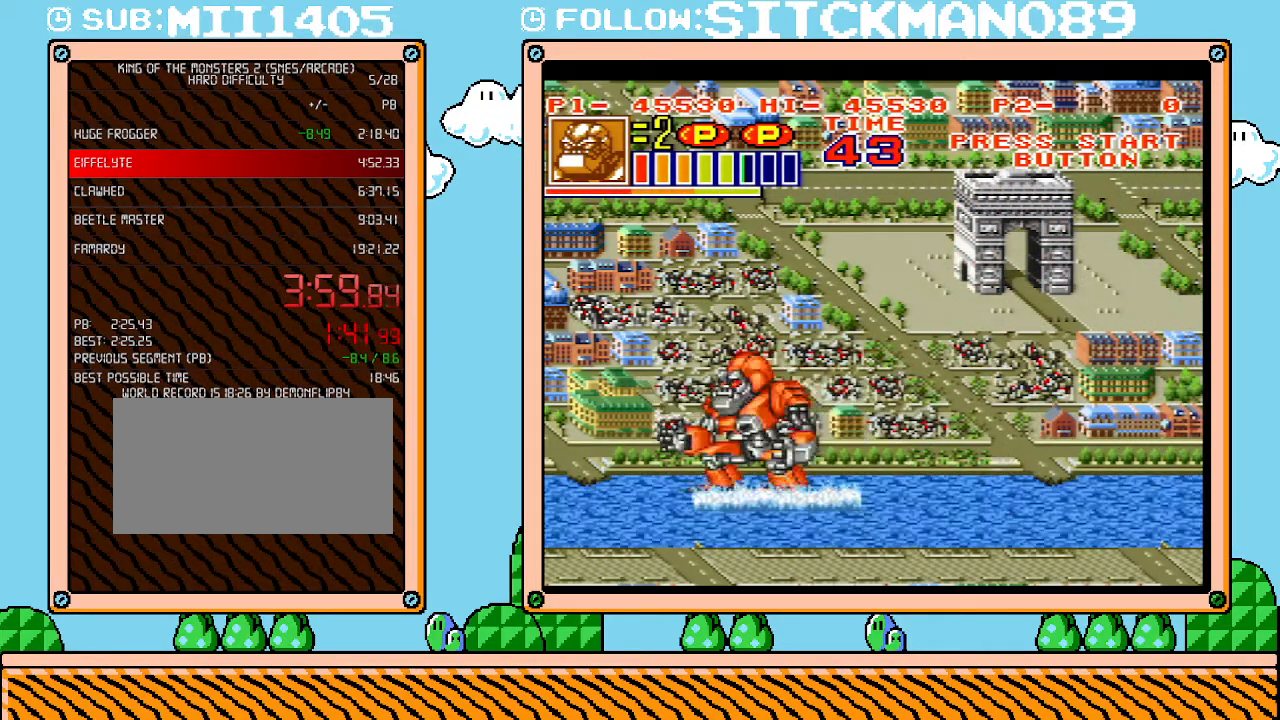
{"buttons": [], "events": [[183, "DPAD_LEFT", "down"], [400, "DPAD_LEFT", "up"]]}
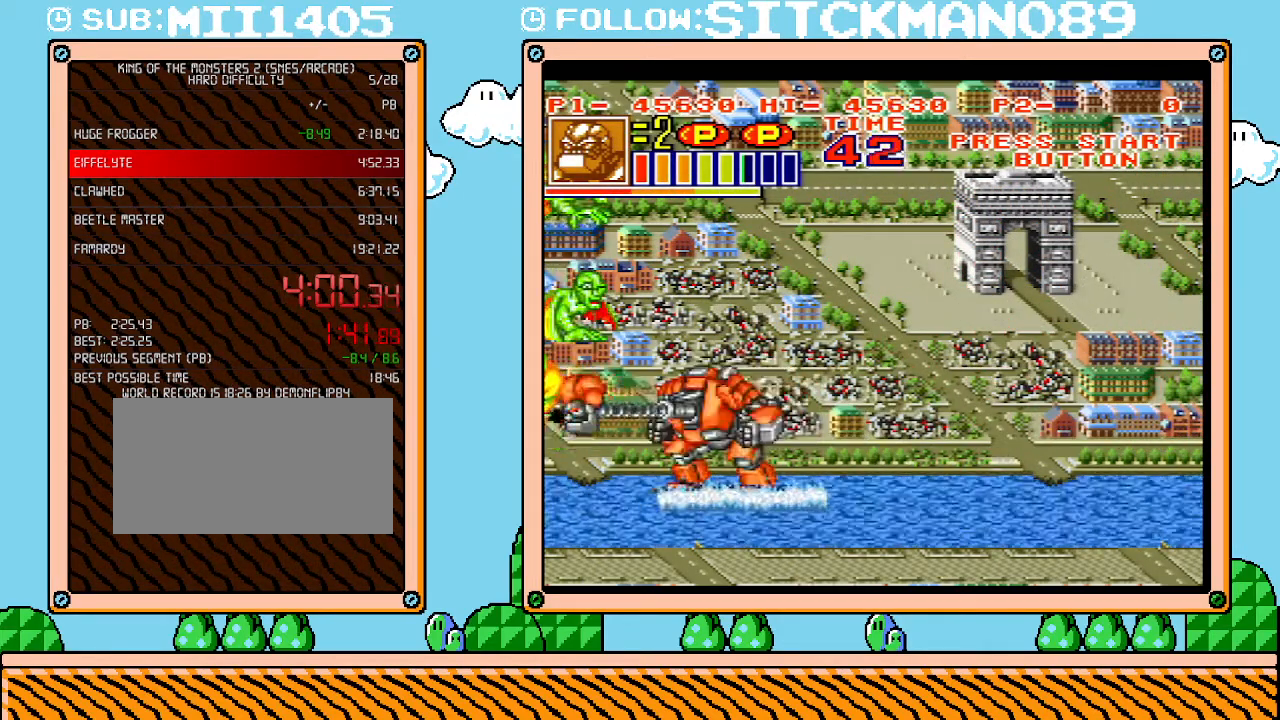
{"buttons": ["DPAD_UP"], "events": [[267, "DPAD_UP", "down"]]}
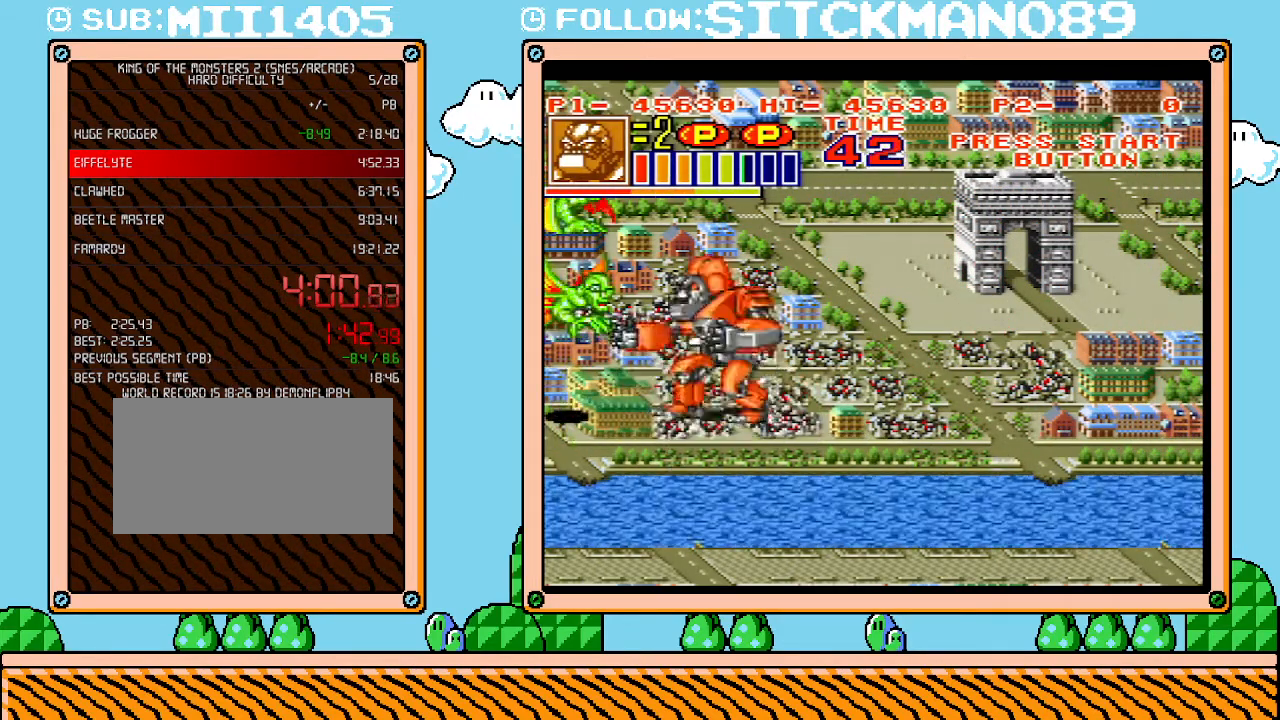
{"buttons": ["DPAD_UP"], "events": [[117, "DPAD_UP", "up"], [433, "DPAD_UP", "down"]]}
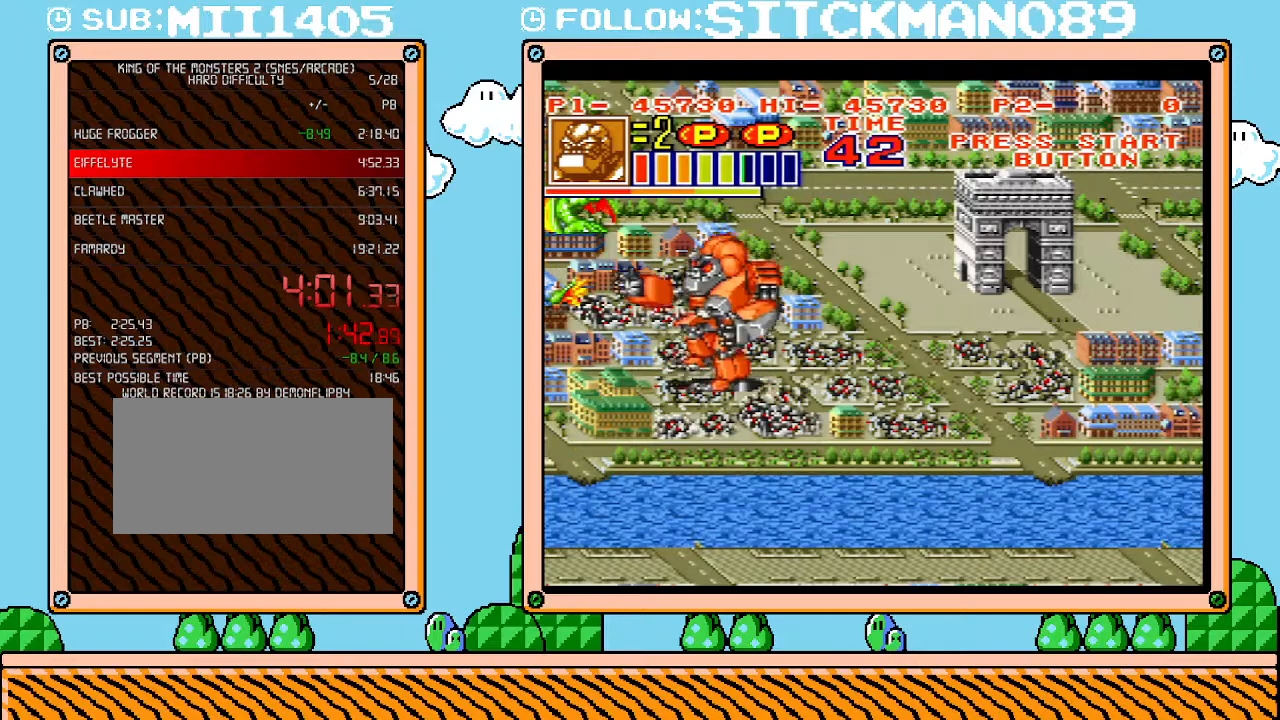
{"buttons": [], "events": [[433, "DPAD_UP", "up"]]}
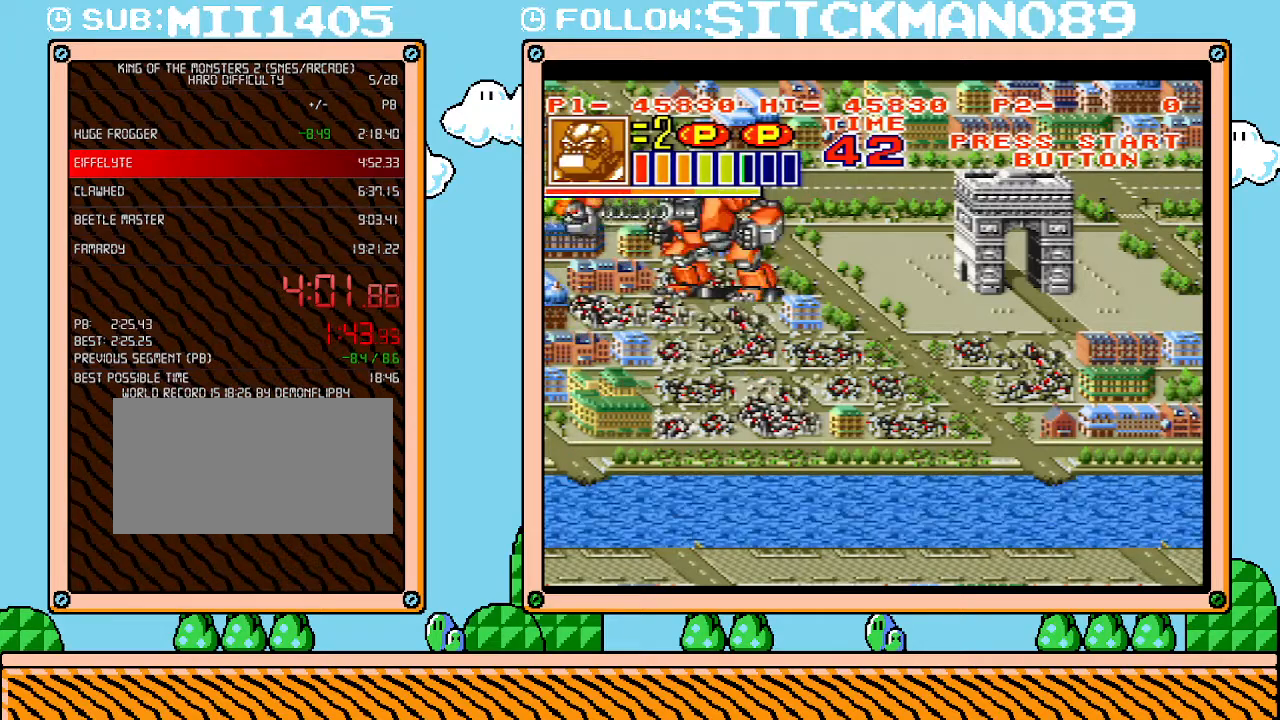
{"buttons": ["DPAD_DOWN", "DPAD_RIGHT"], "events": [[233, "DPAD_DOWN", "down"], [433, "DPAD_RIGHT", "down"]]}
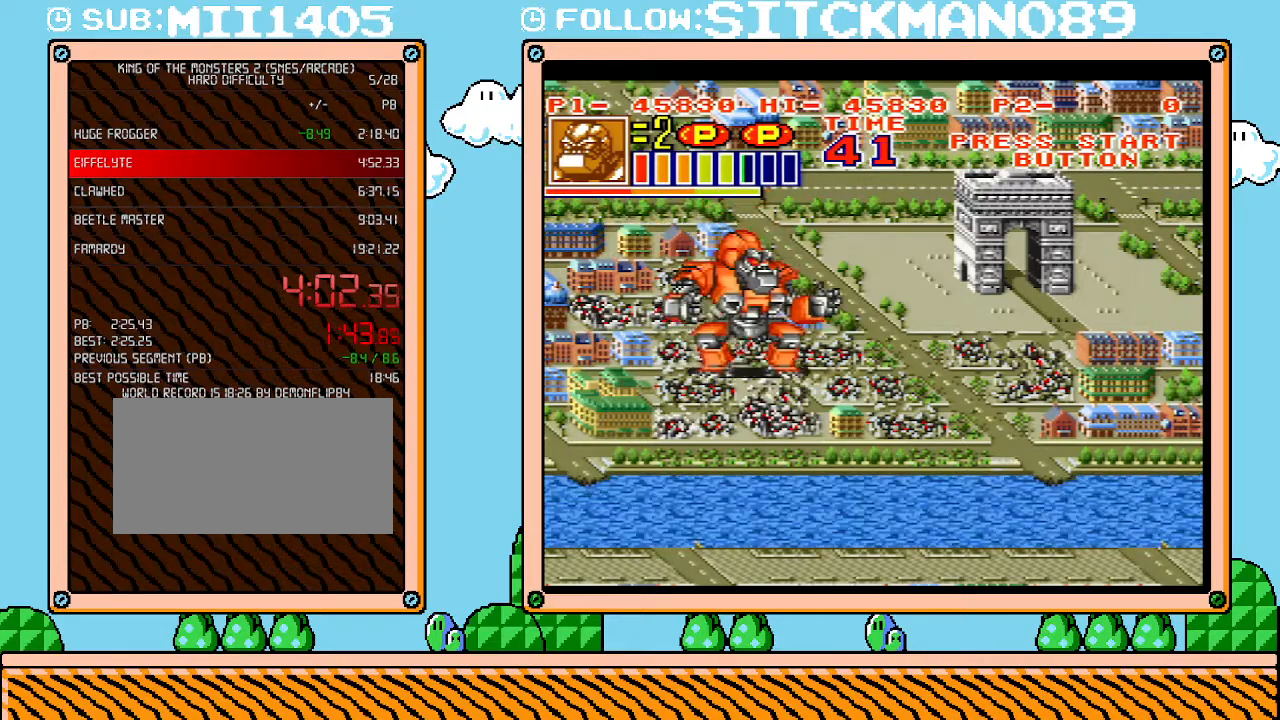
{"buttons": ["DPAD_RIGHT"], "events": [[17, "DPAD_DOWN", "up"]]}
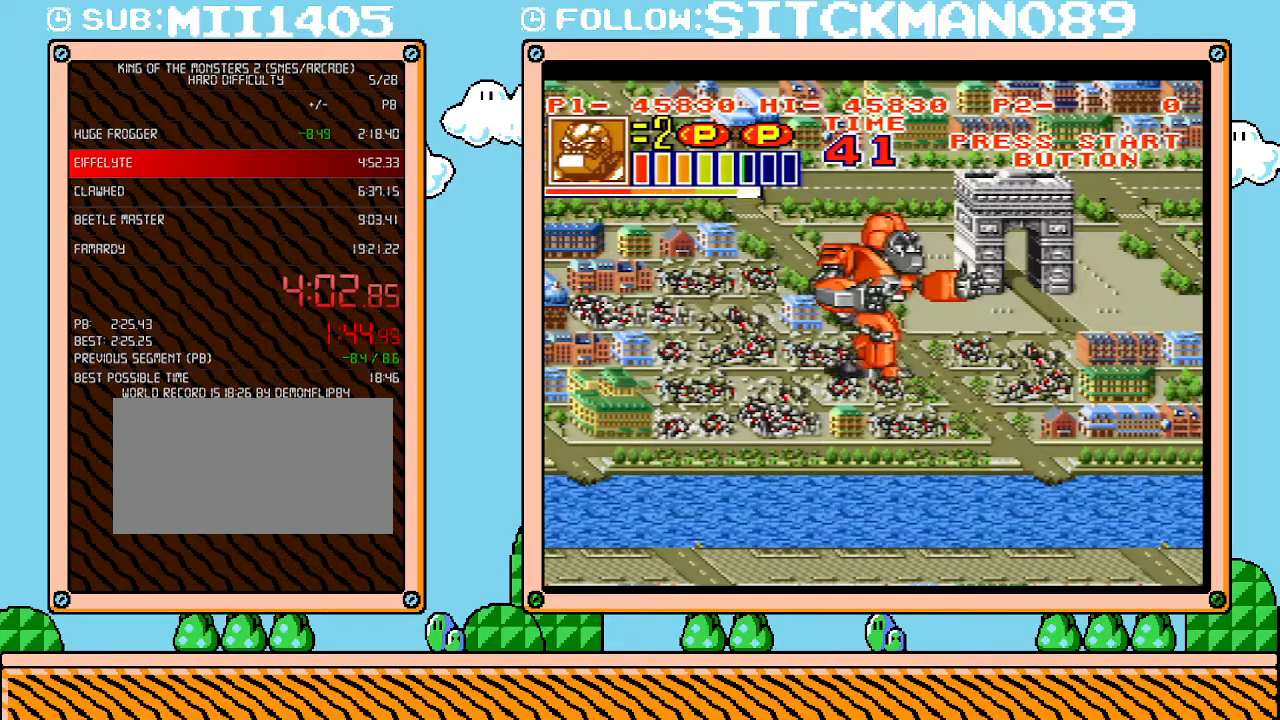
{"buttons": ["DPAD_RIGHT"], "events": []}
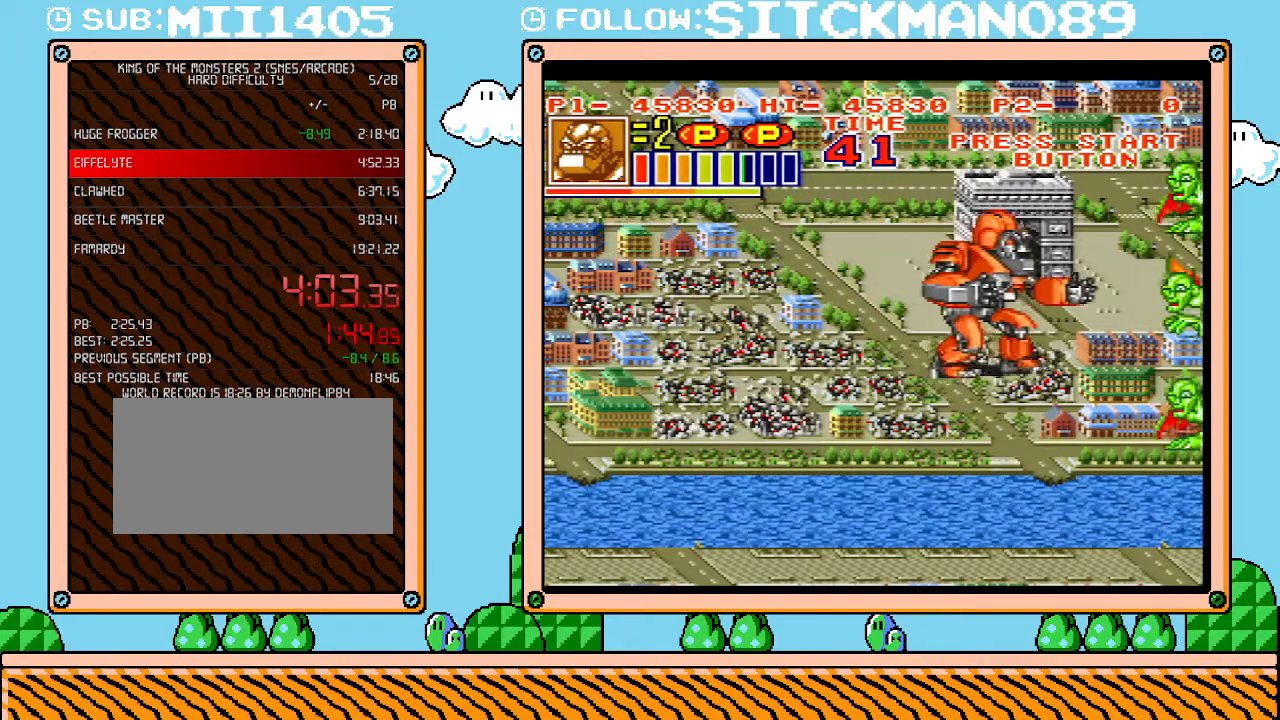
{"buttons": [], "events": [[183, "DPAD_RIGHT", "up"]]}
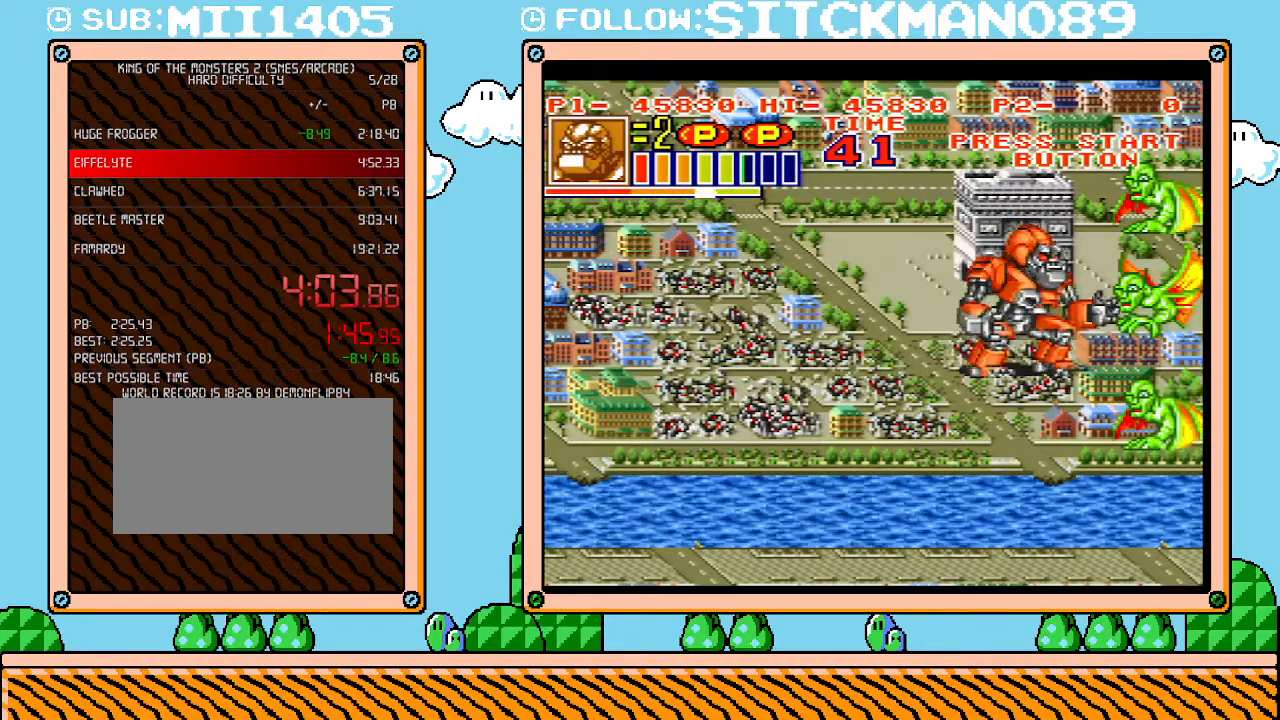
{"buttons": [], "events": [[50, "DPAD_DOWN", "down"], [183, "DPAD_DOWN", "up"]]}
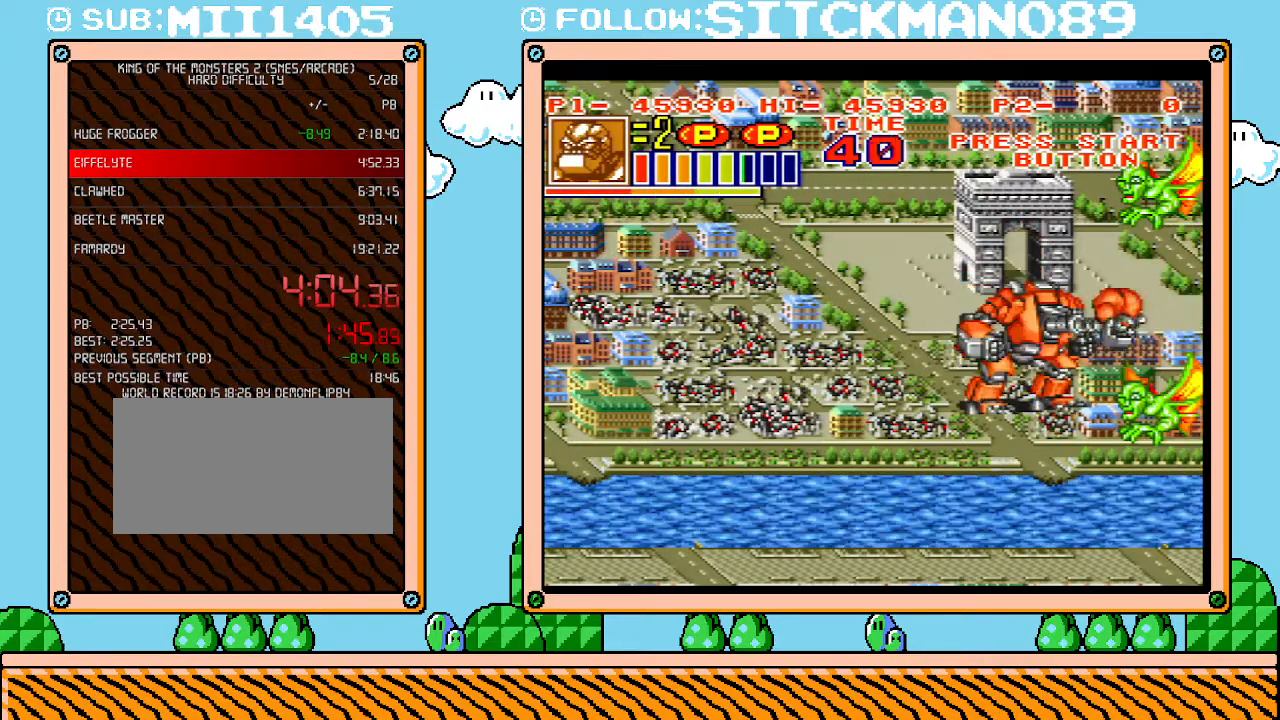
{"buttons": [], "events": [[83, "DPAD_DOWN", "down"], [467, "DPAD_DOWN", "up"]]}
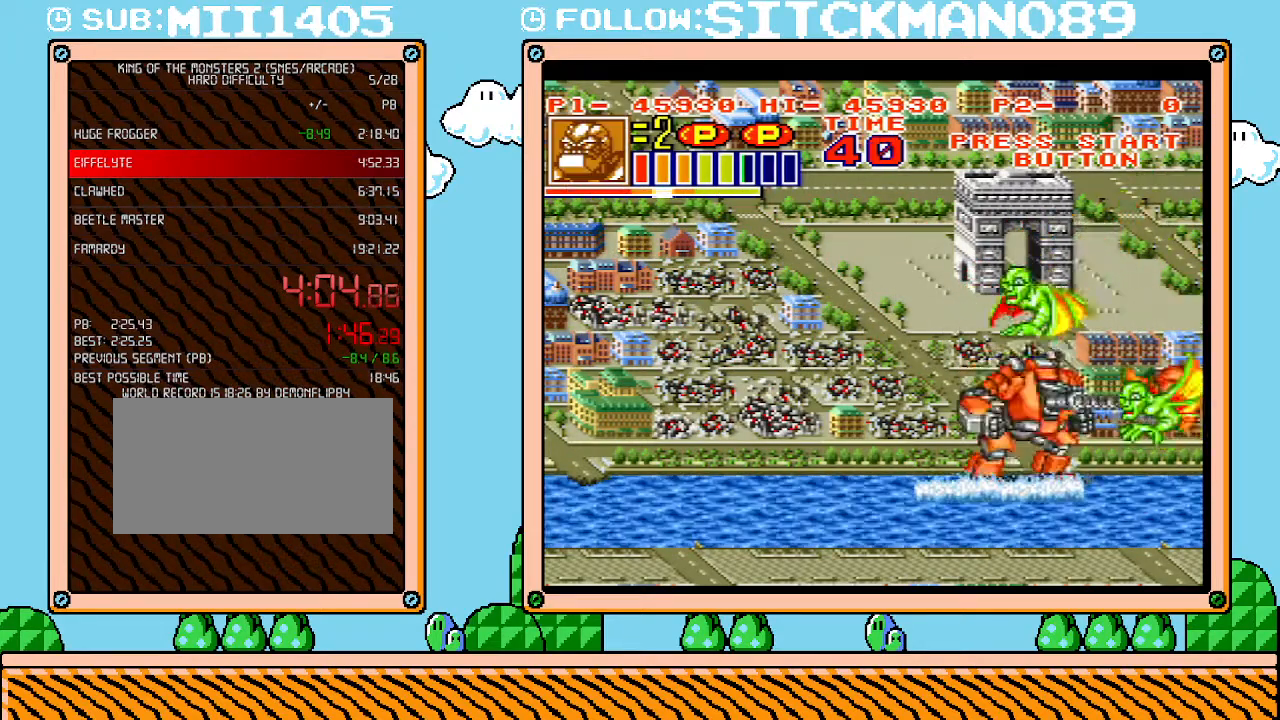
{"buttons": ["DPAD_LEFT"], "events": [[400, "DPAD_LEFT", "down"]]}
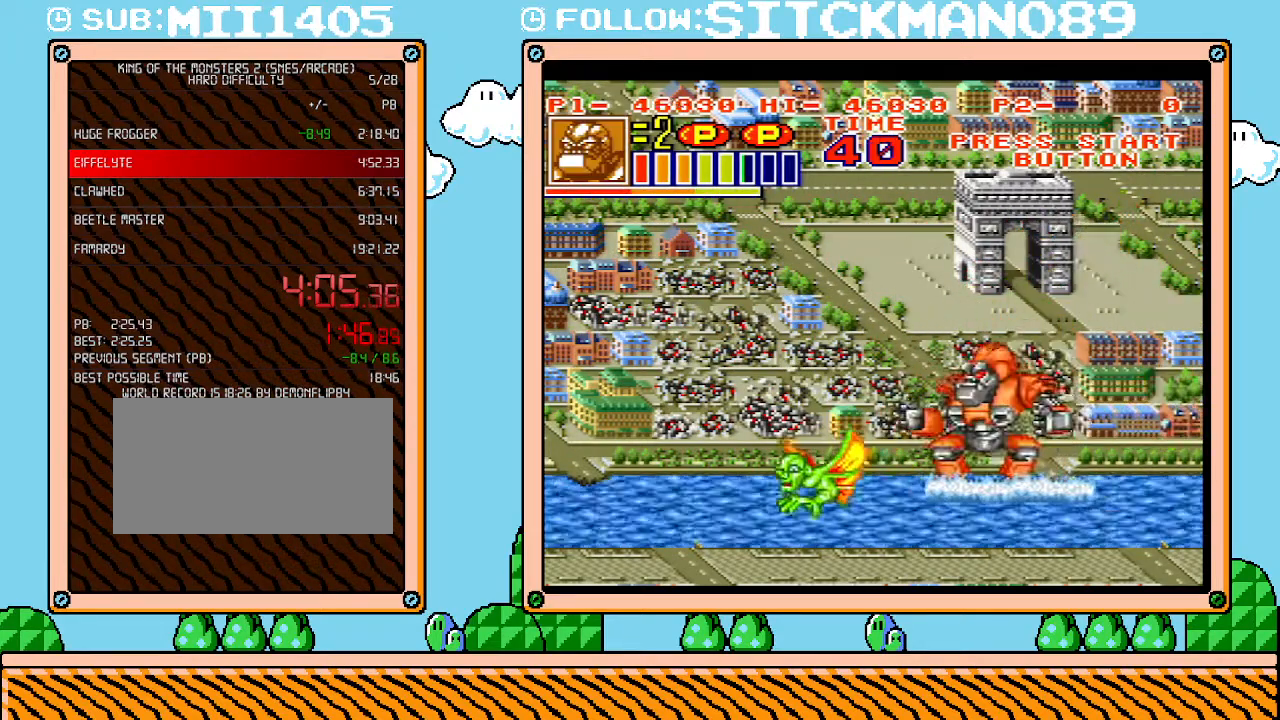
{"buttons": ["DPAD_LEFT"], "events": []}
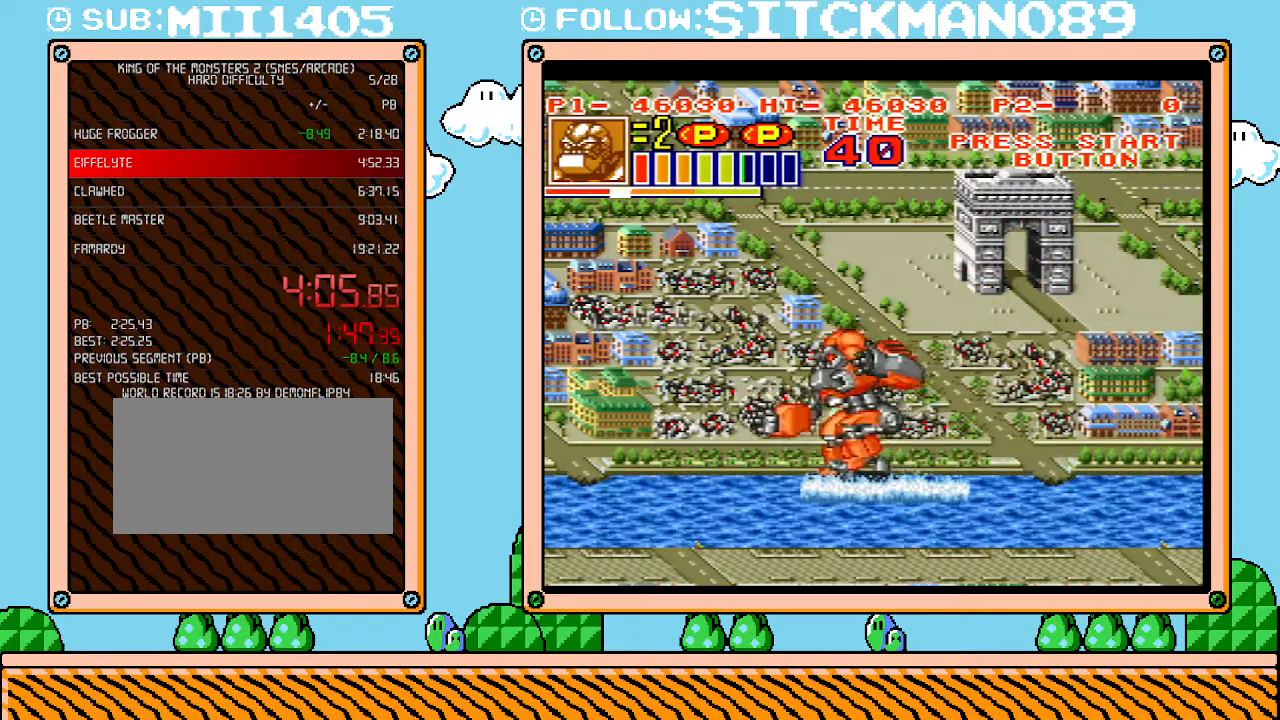
{"buttons": ["DPAD_LEFT"], "events": []}
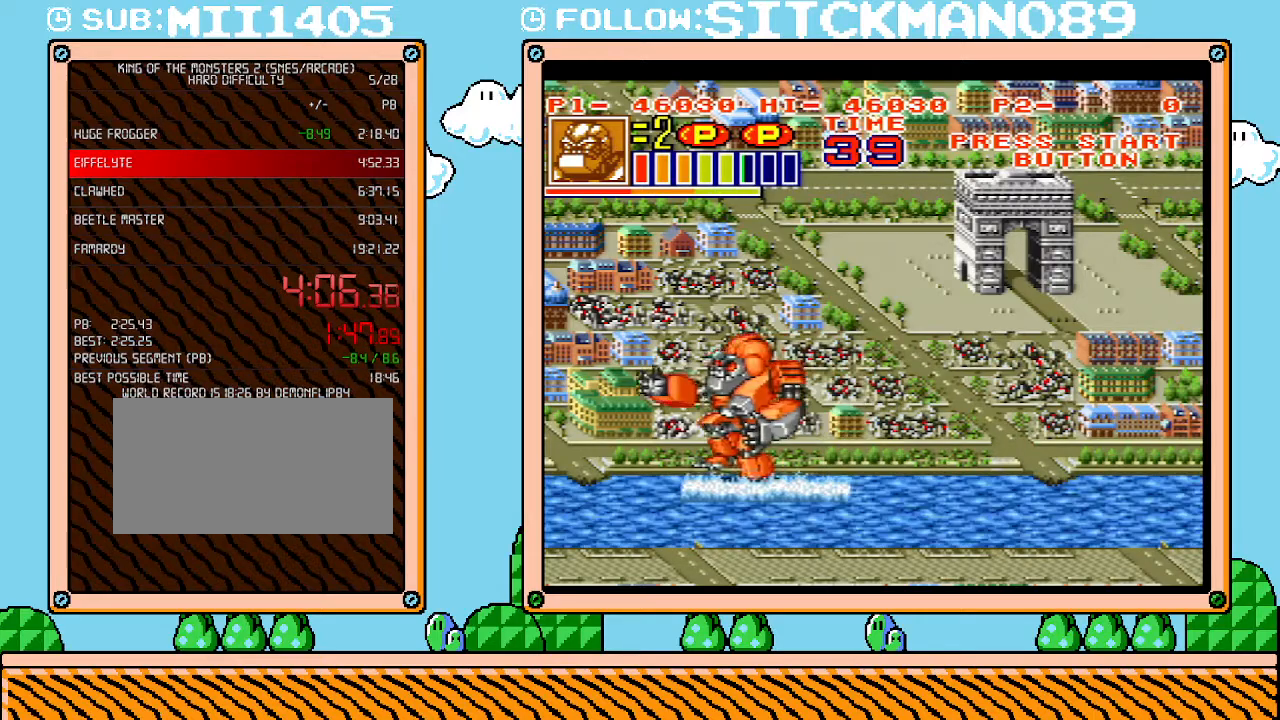
{"buttons": [], "events": [[217, "DPAD_LEFT", "up"]]}
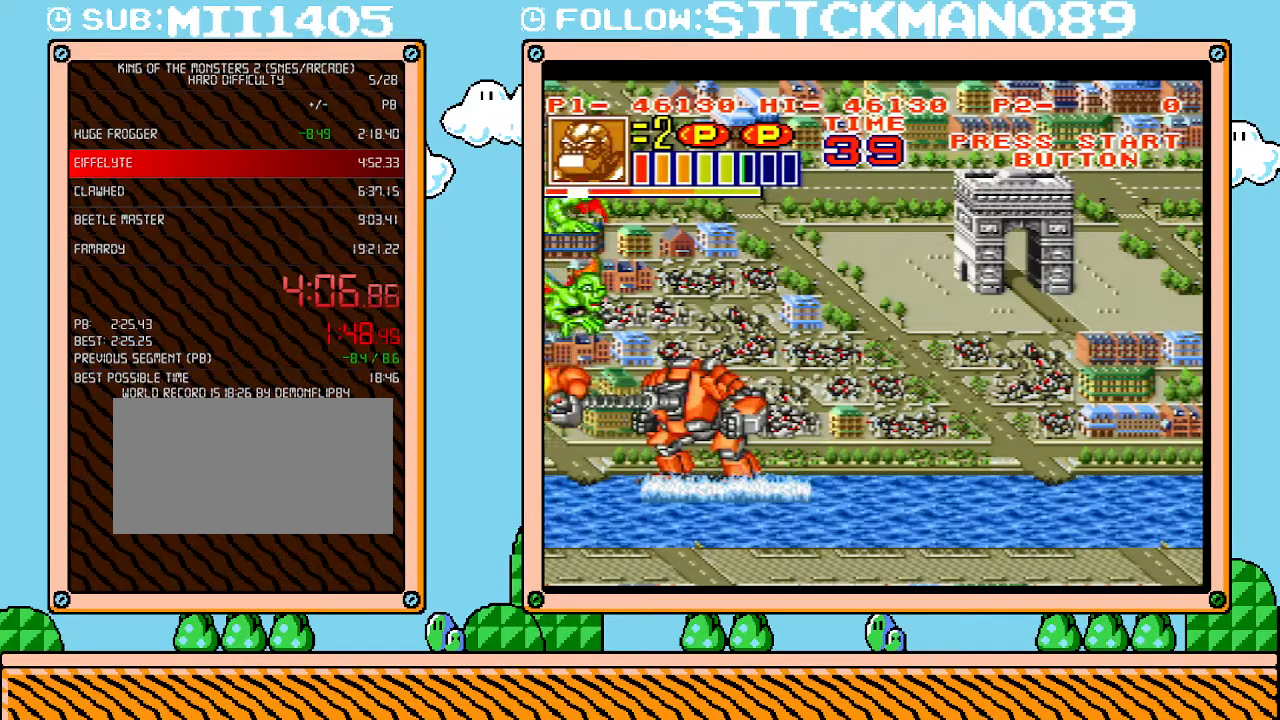
{"buttons": ["DPAD_UP"], "events": [[183, "DPAD_UP", "down"]]}
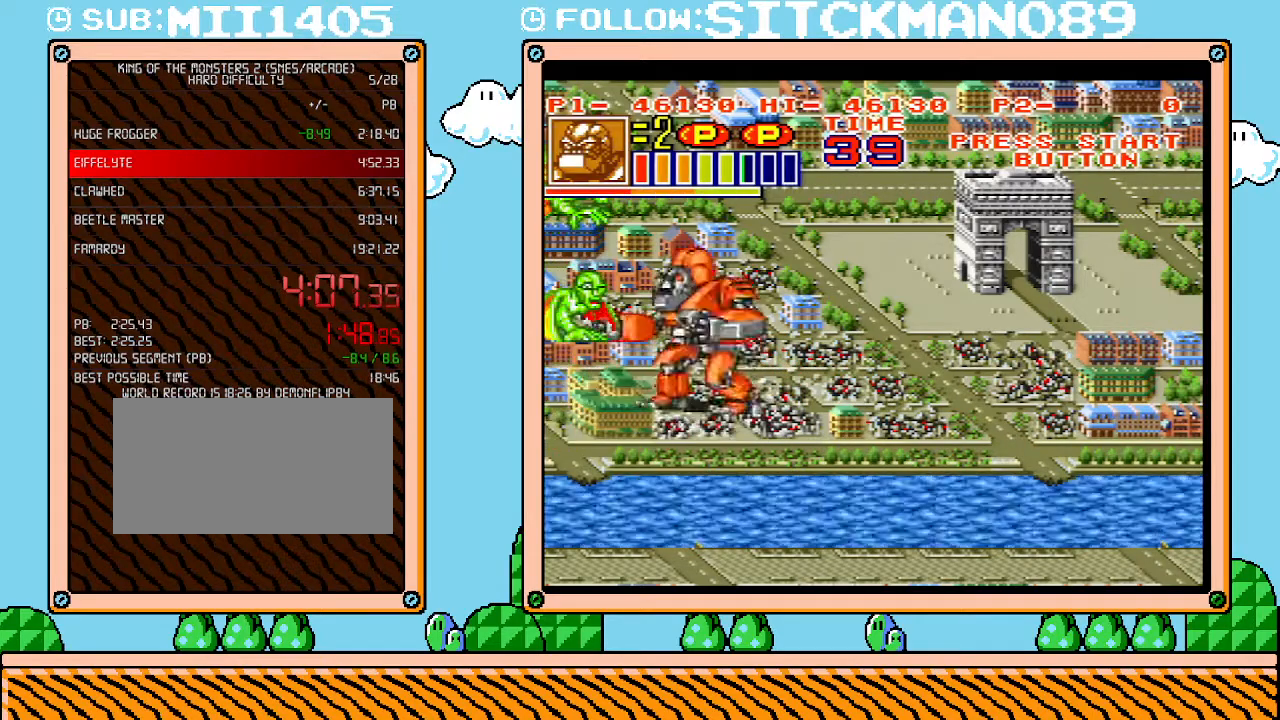
{"buttons": ["DPAD_UP"], "events": [[17, "DPAD_UP", "up"], [300, "DPAD_UP", "down"]]}
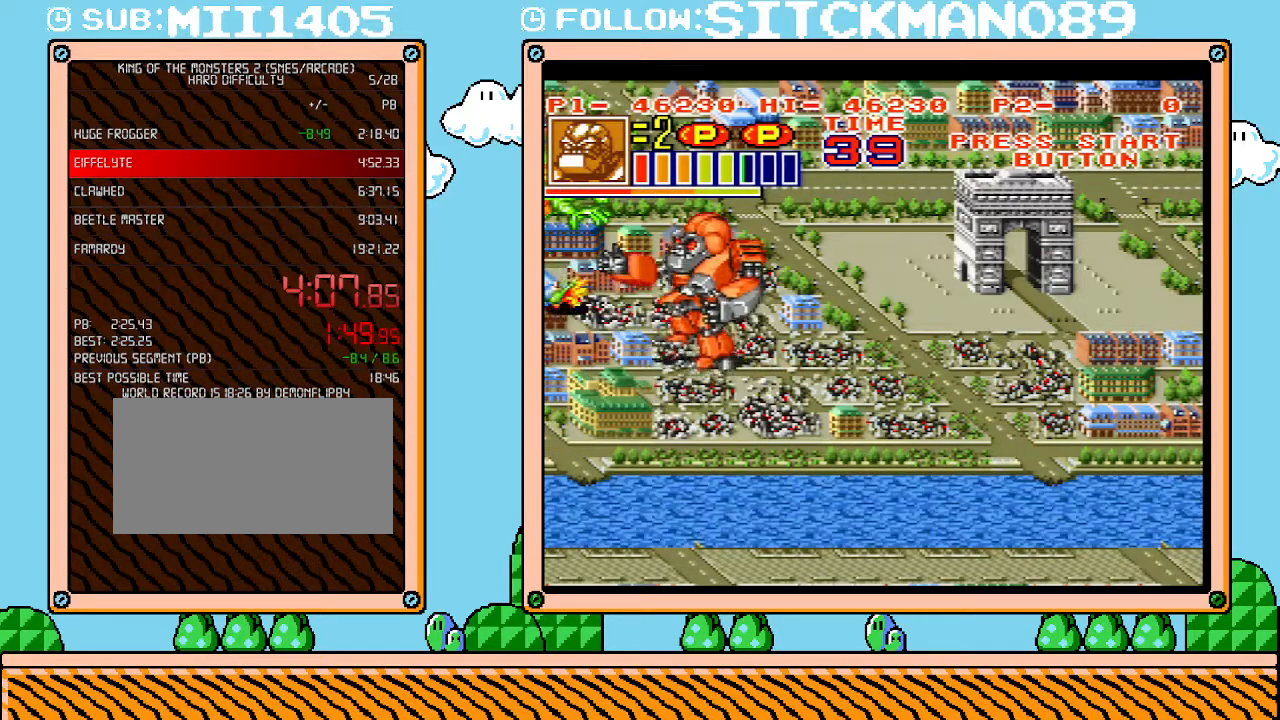
{"buttons": [], "events": [[300, "DPAD_UP", "up"]]}
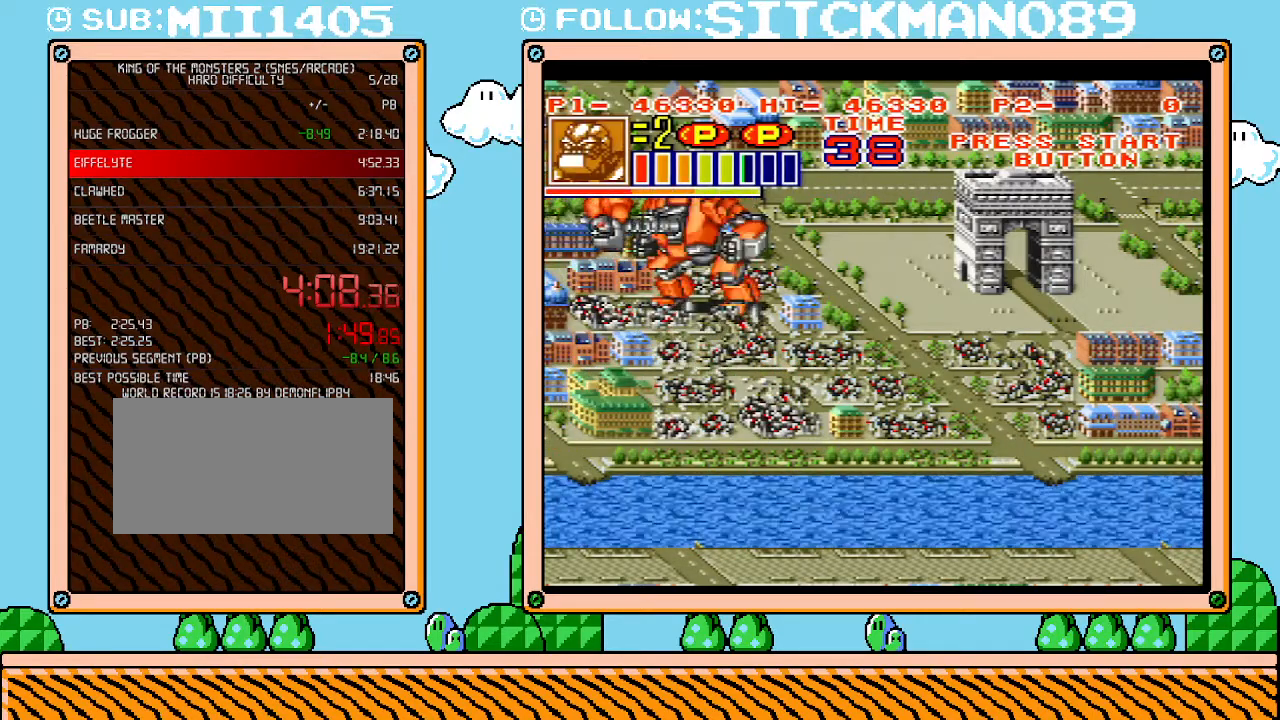
{"buttons": ["DPAD_RIGHT"], "events": [[117, "DPAD_DOWN", "down"], [333, "DPAD_RIGHT", "down"], [483, "DPAD_DOWN", "up"]]}
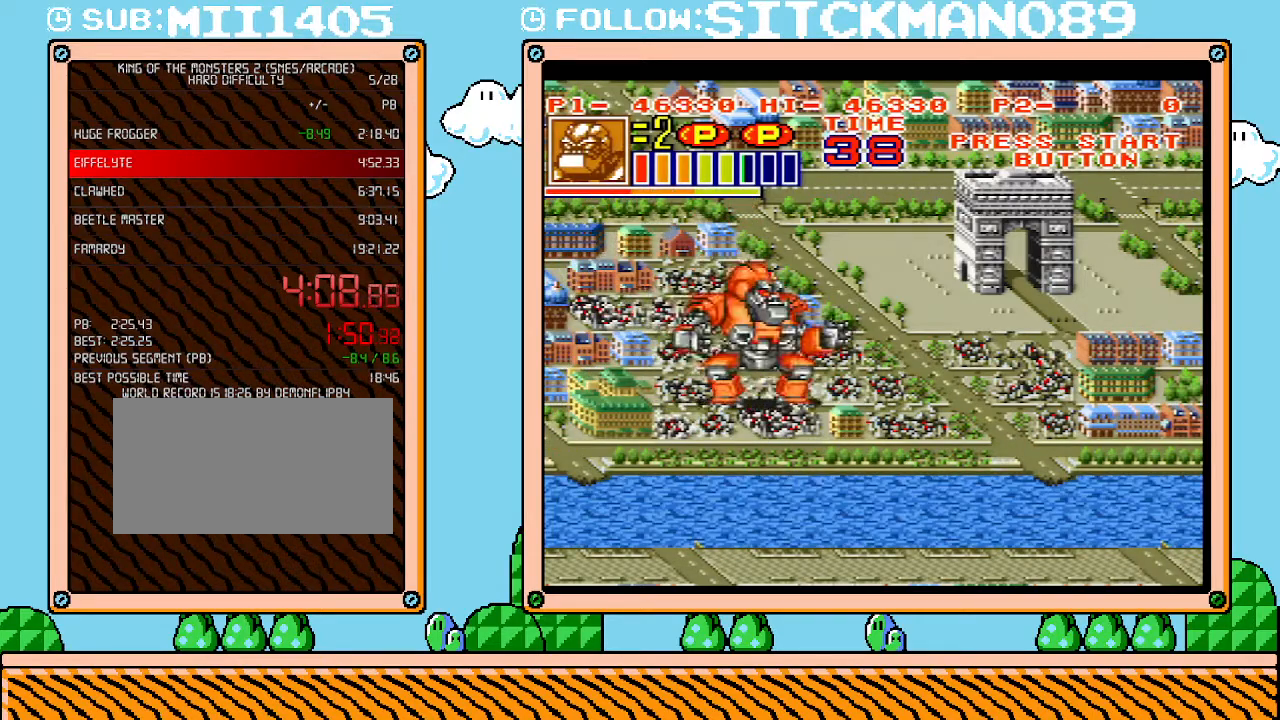
{"buttons": ["DPAD_RIGHT"], "events": []}
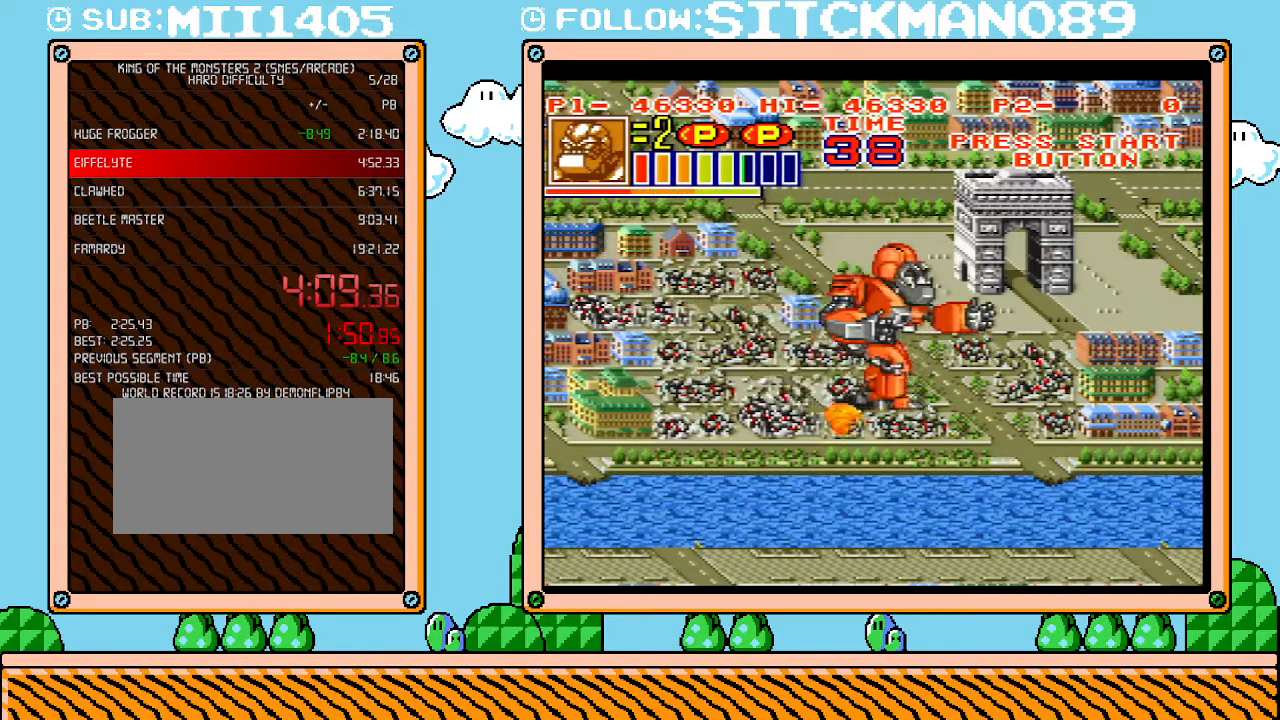
{"buttons": ["DPAD_DOWN", "DPAD_RIGHT"], "events": [[217, "DPAD_DOWN", "down"]]}
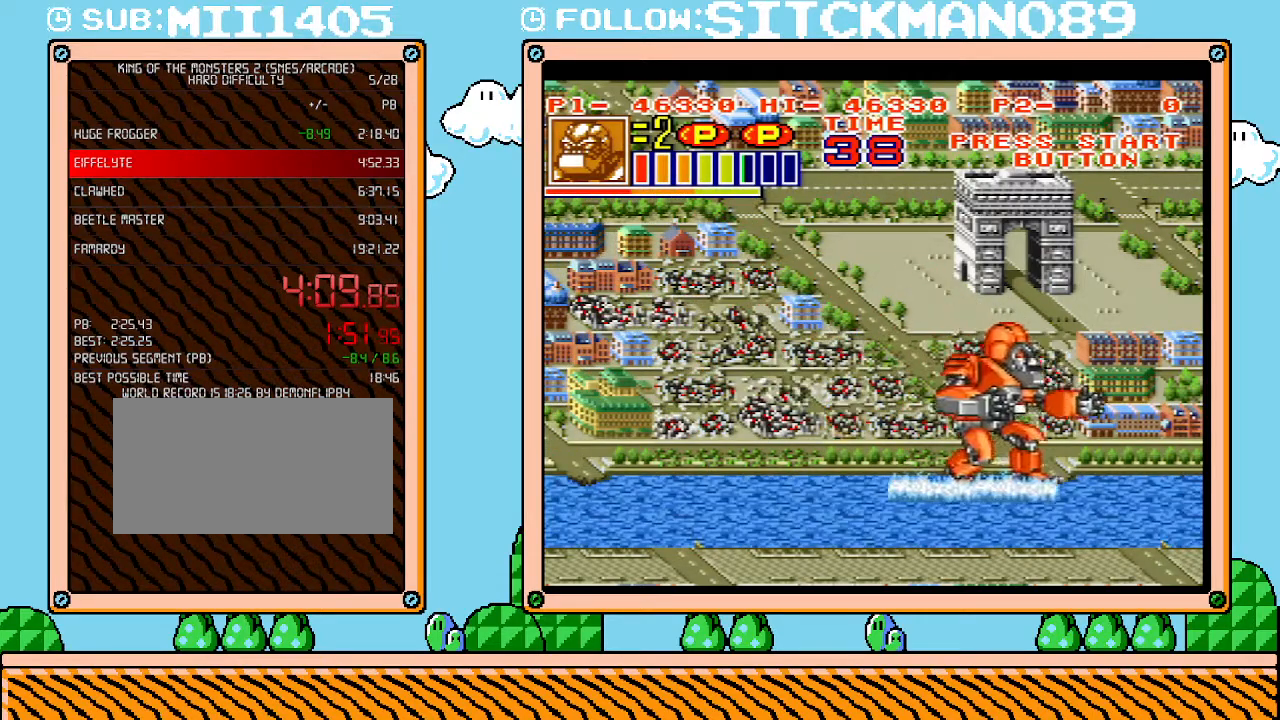
{"buttons": ["DPAD_RIGHT"], "events": [[17, "DPAD_DOWN", "up"]]}
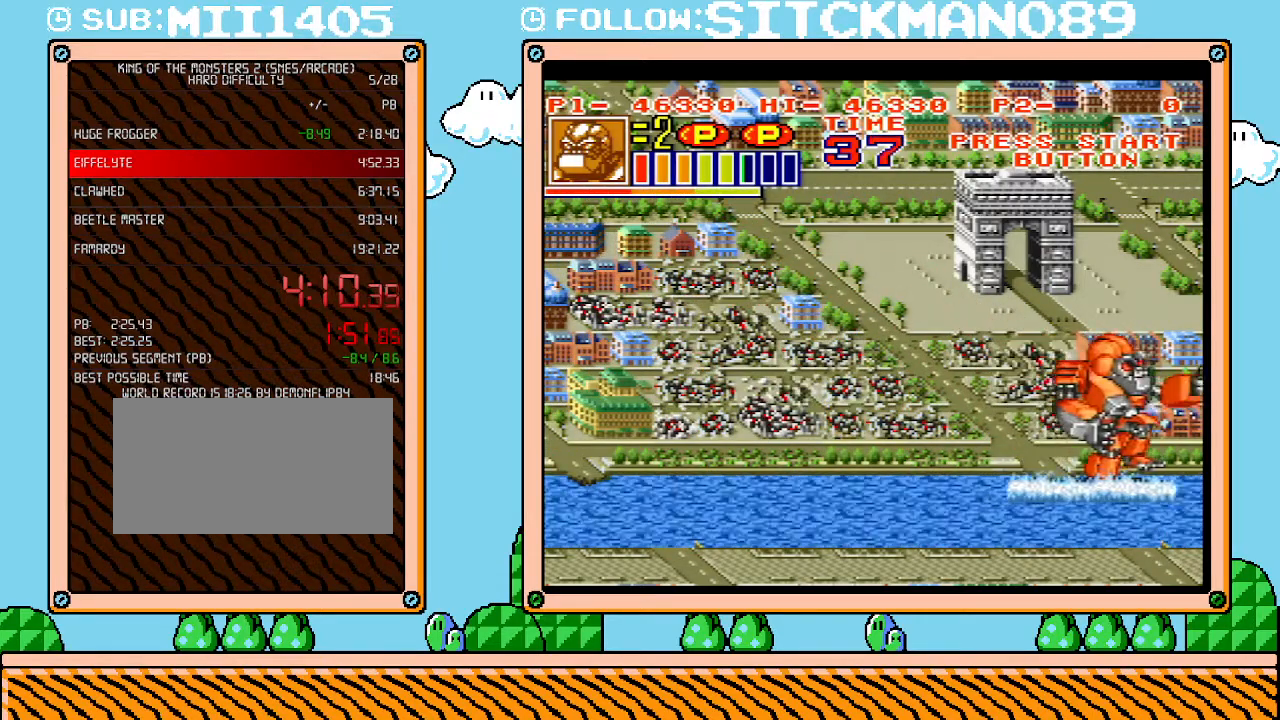
{"buttons": ["DPAD_RIGHT"], "events": []}
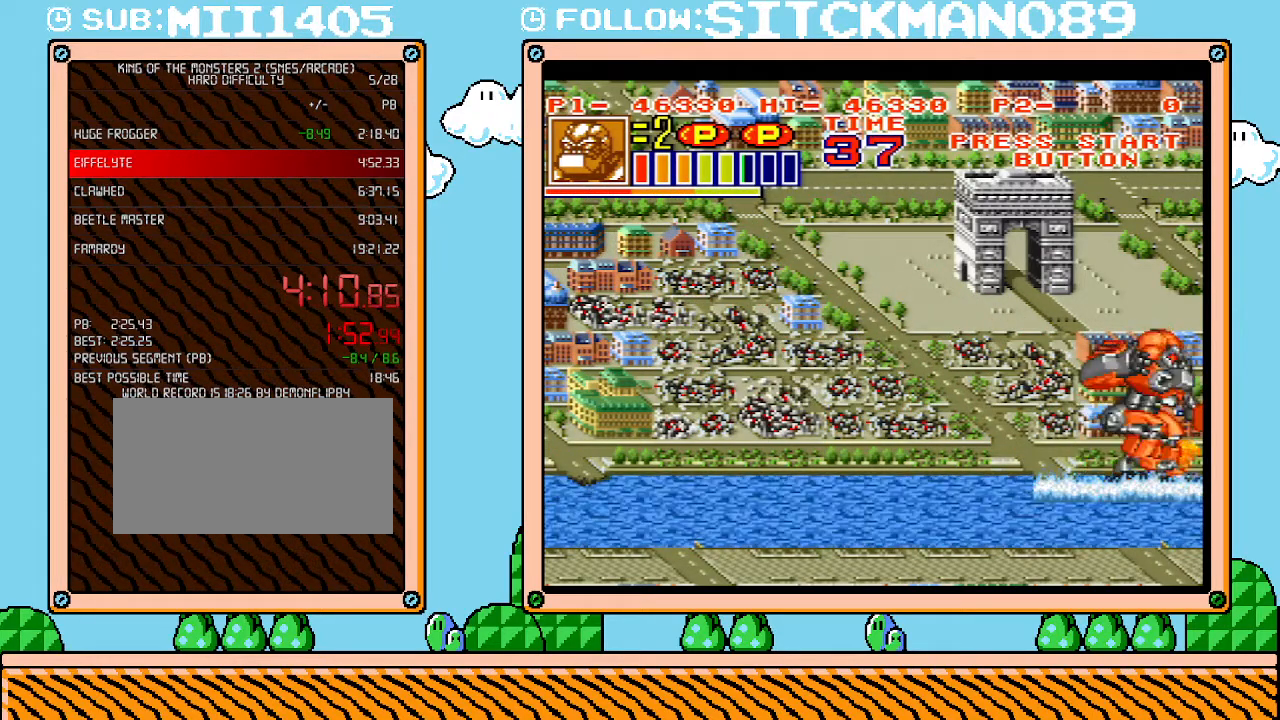
{"buttons": ["DPAD_RIGHT"], "events": []}
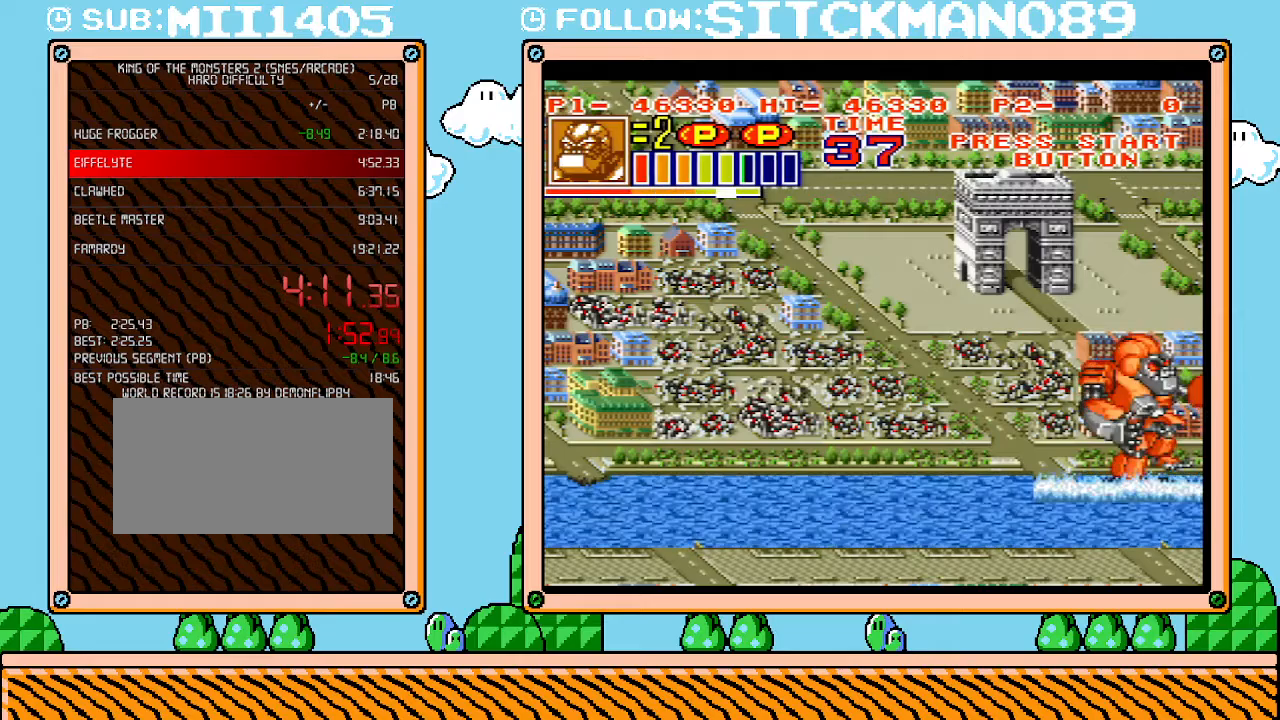
{"buttons": ["DPAD_RIGHT"], "events": []}